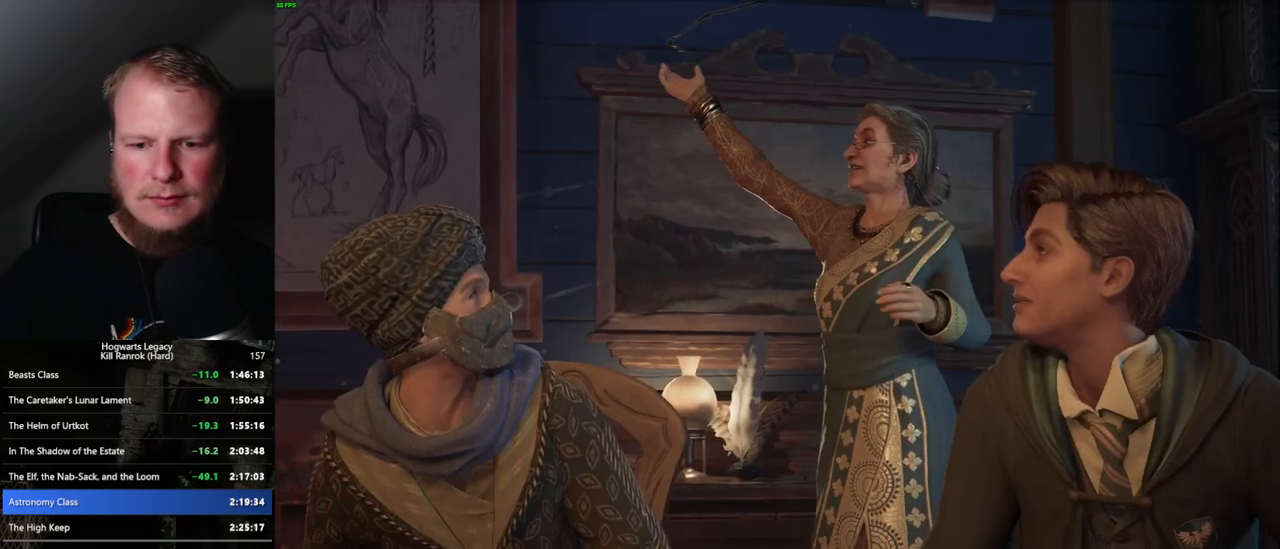
Gameplay with keyboard and mouse; each line is a JSON object with the keys and mouse buttons held at the frame after it. "events" lists presses ("down") and releases ("up") of ".", "/", "0", "1", "2", "3", "4", "5", "6", "7", "8", "9", "a", "alt_l", "alt_r", "b", "backslash", "backspace", "c", "caps_lock", "comma", "ctrl_l", "ctrl_r", "d", "e", "equals", "escape", "f", "f1", "f10", "f11", "f12", "f2", "f3", "f4", "f5", "f6", "f7", "f8", "f9", "g", "h", "i", "j", "k", "l", "lbracket", "m", "minus", "n", "o", "p", "q", "quote", "r", "rbracket", "return", "s", "semicolon", "shift_l", "shift_r", "space", "super", "t", "tab", "tilde", "u", "v", "w", "x", "y", "z", "mouse_left", "mouse_wheel", "mouse_right", "mouse_mb4" and "mouse_mb5" between this image and that frame as [ms after this image, input, new state], when the widget could be followed in between. "mouse_left", "mouse_wheel", "mouse_right", "mouse_mb4", "mouse_mb5" = the "left", "wheel", "right", "mb4", "mb5" buttons of the "mouse" list. No other keys are recorded. "wheel" means that the mouse wheel is clicked or scrolled. Mouse movement is not recorded.
{"keys": [], "mouse": [], "events": [[217, "q", "up"]]}
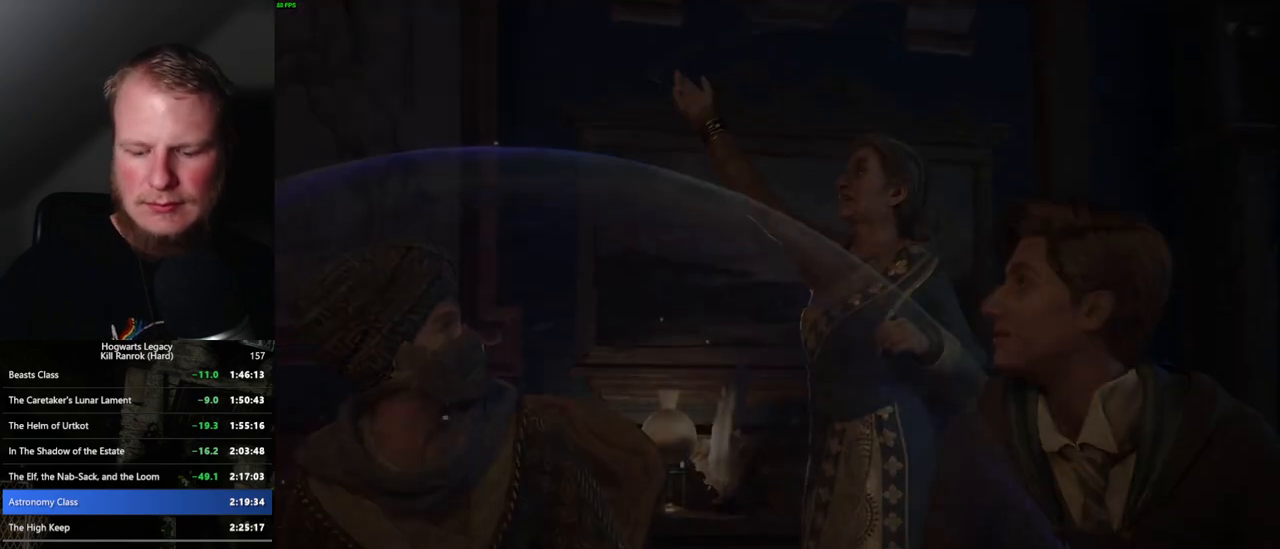
{"keys": [], "mouse": [], "events": []}
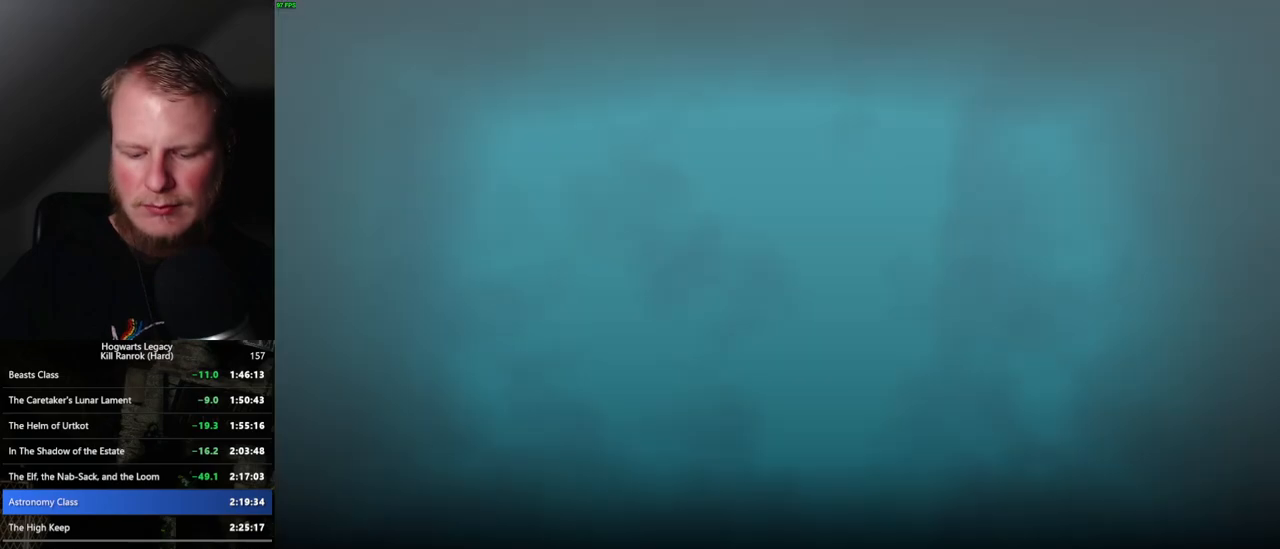
{"keys": [], "mouse": [], "events": []}
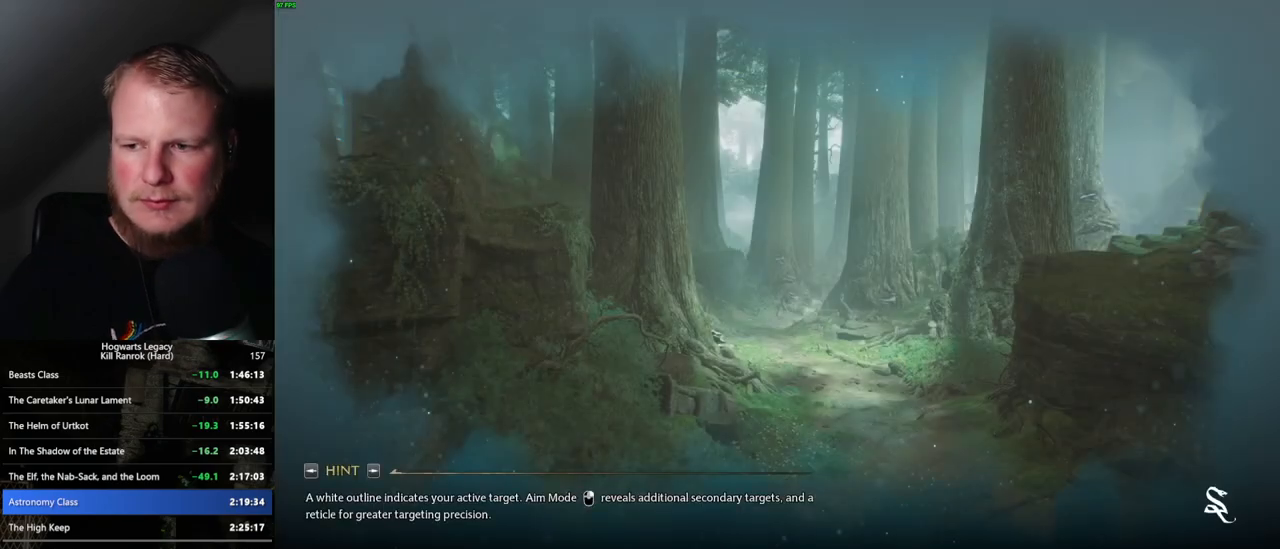
{"keys": [], "mouse": [], "events": []}
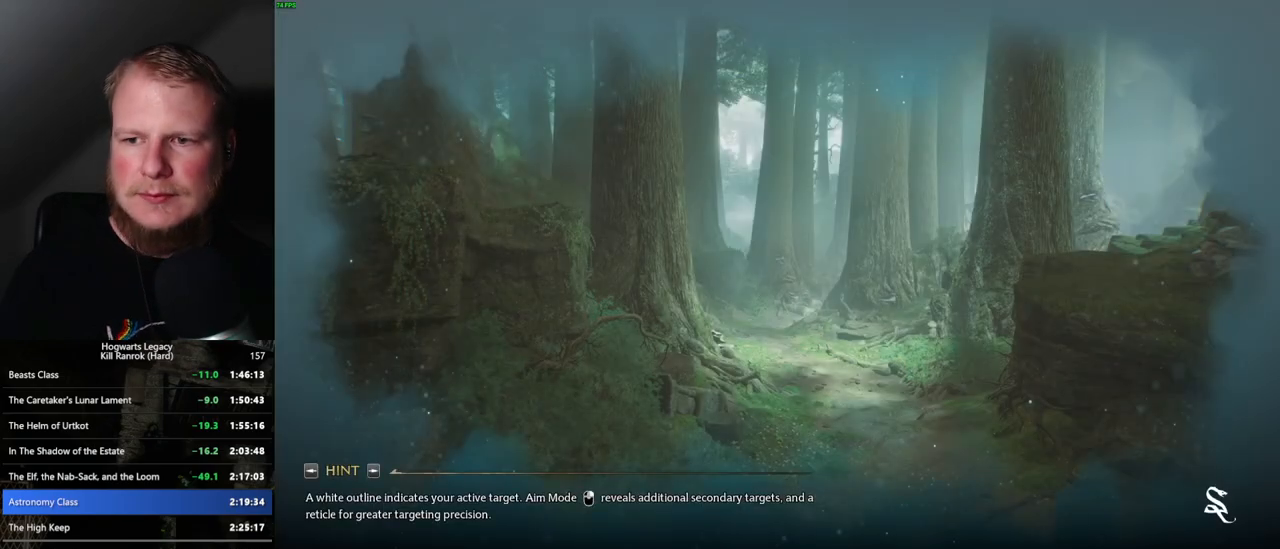
{"keys": ["q"], "mouse": [], "events": [[150, "q", "down"], [383, "q", "up"], [483, "q", "down"]]}
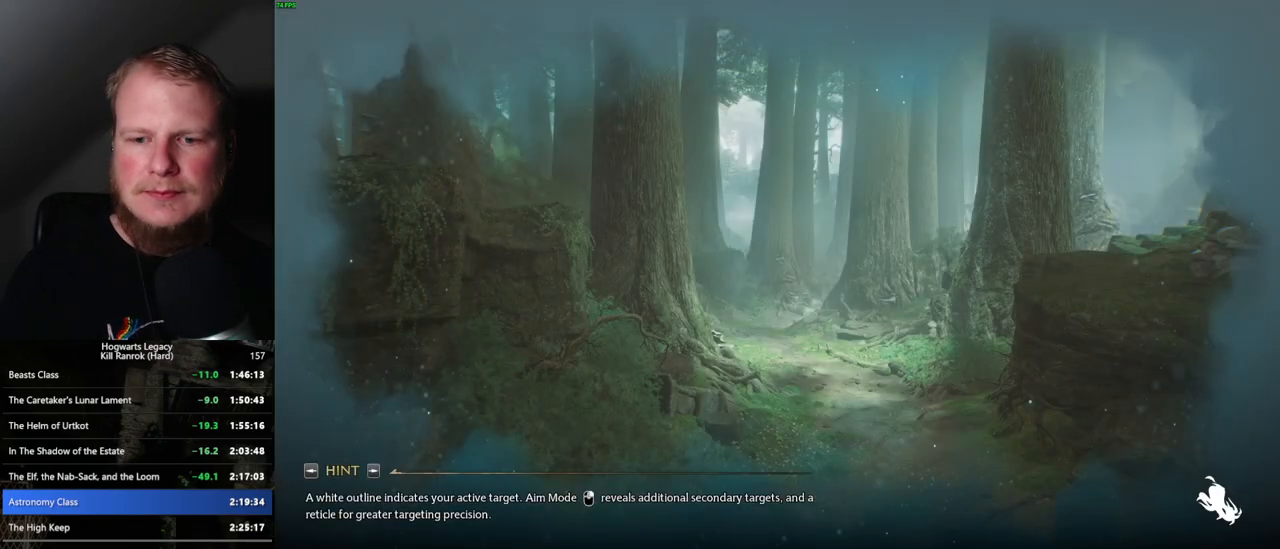
{"keys": ["q"], "mouse": [], "events": [[250, "q", "up"], [333, "q", "down"]]}
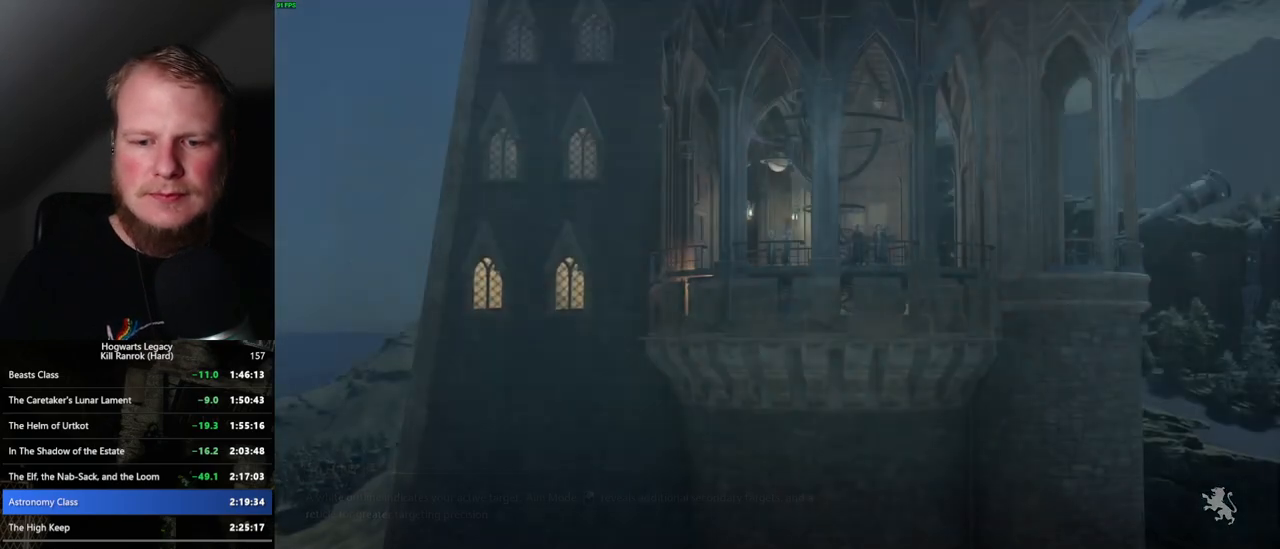
{"keys": ["q"], "mouse": [], "events": []}
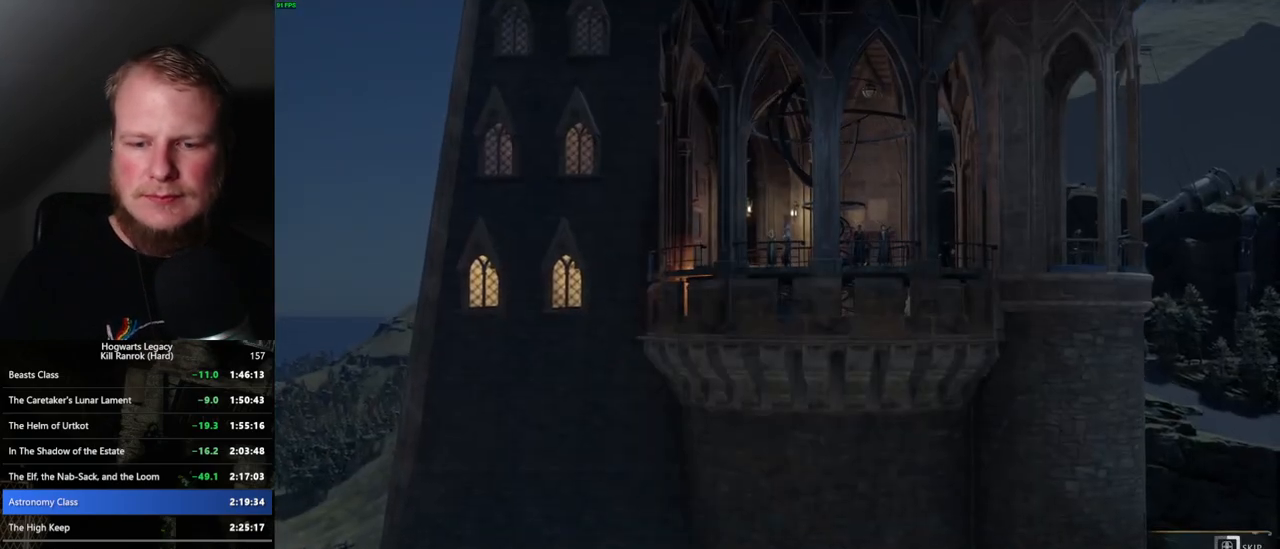
{"keys": ["q"], "mouse": [], "events": []}
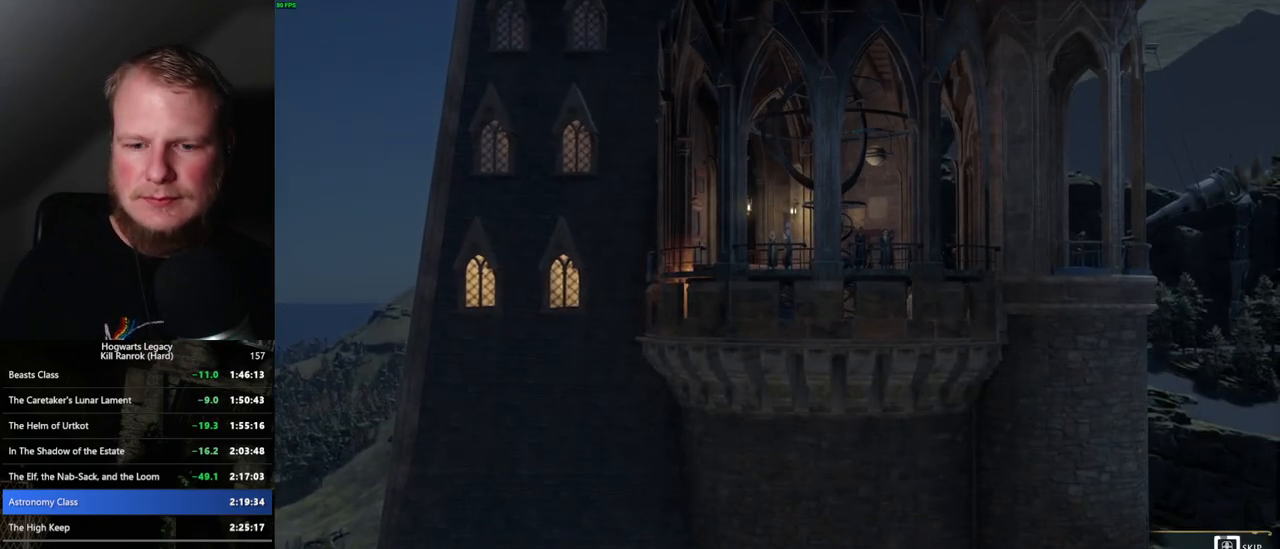
{"keys": ["q"], "mouse": [], "events": []}
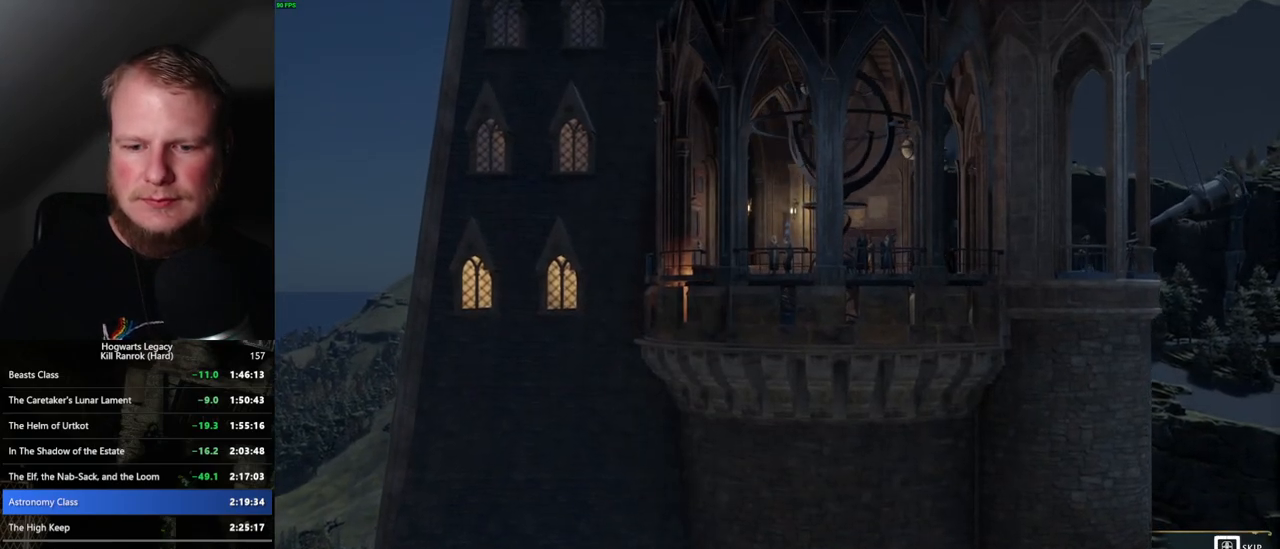
{"keys": ["q"], "mouse": [], "events": []}
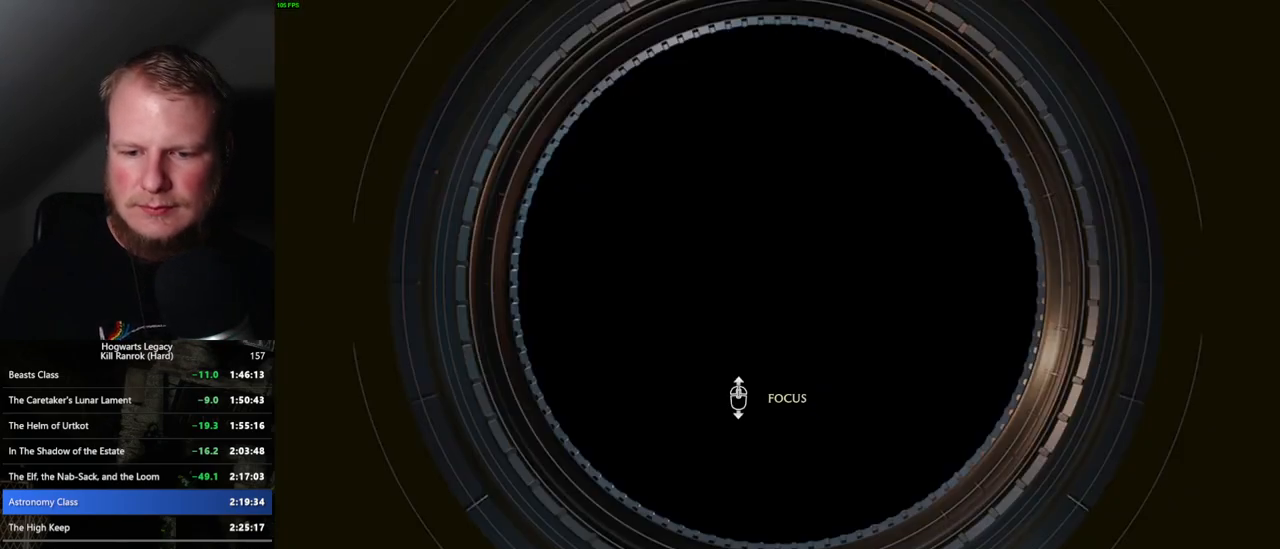
{"keys": [], "mouse": [], "events": [[83, "q", "up"]]}
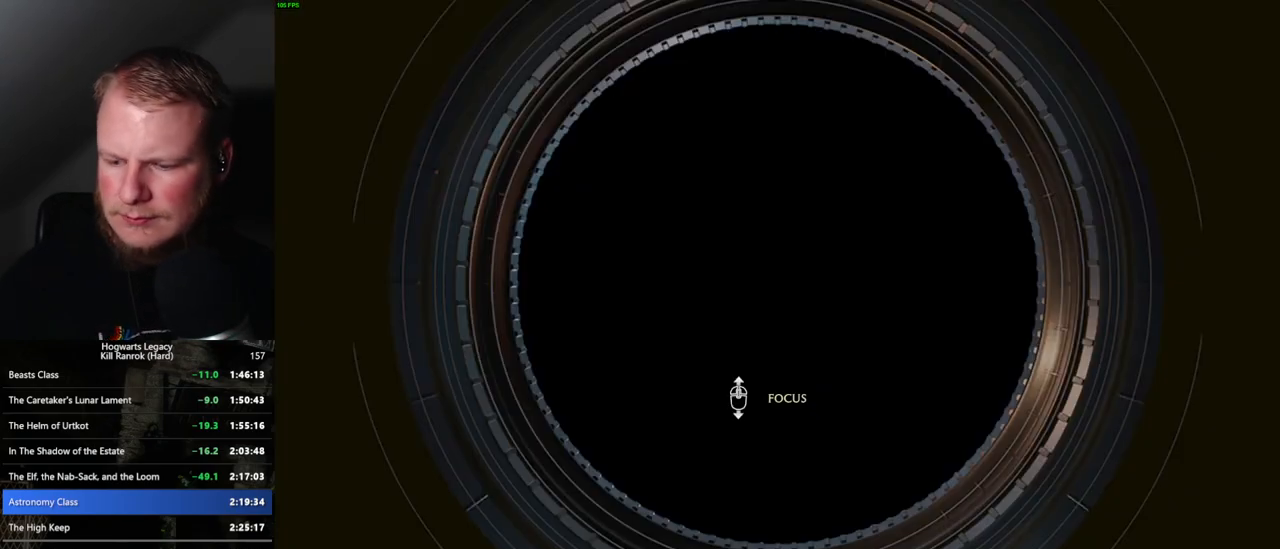
{"keys": [], "mouse": [], "events": []}
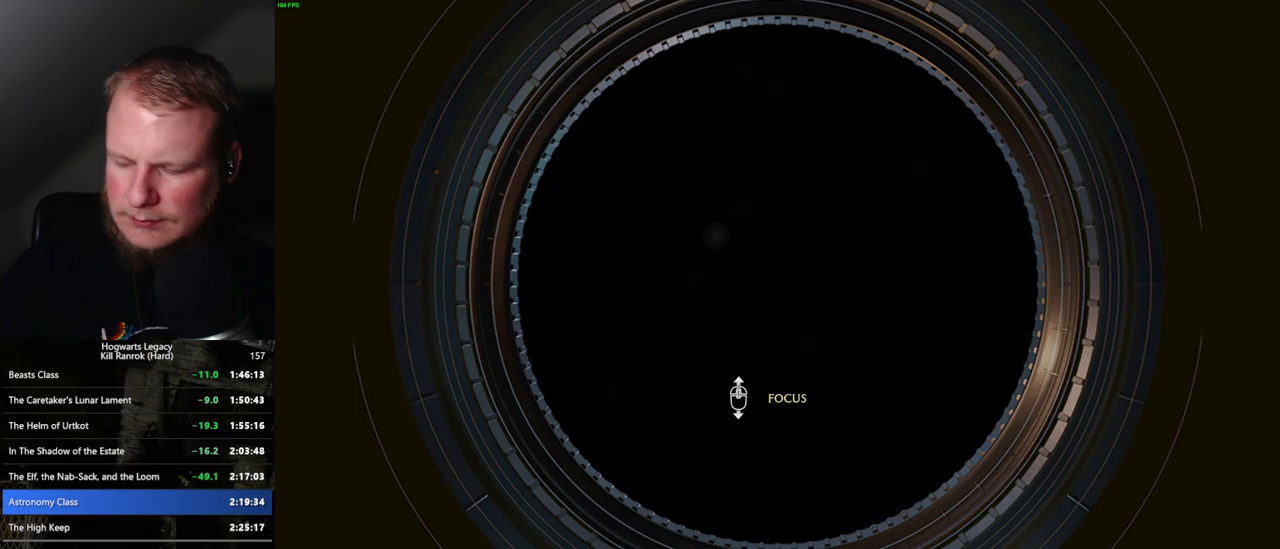
{"keys": [], "mouse": [], "events": []}
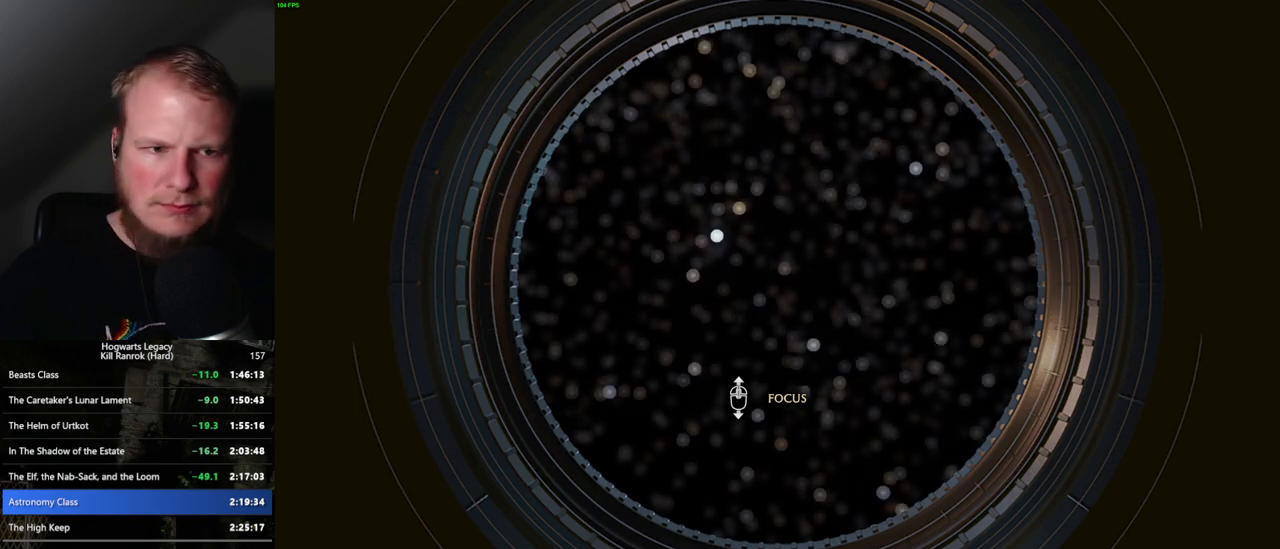
{"keys": [], "mouse": [], "events": []}
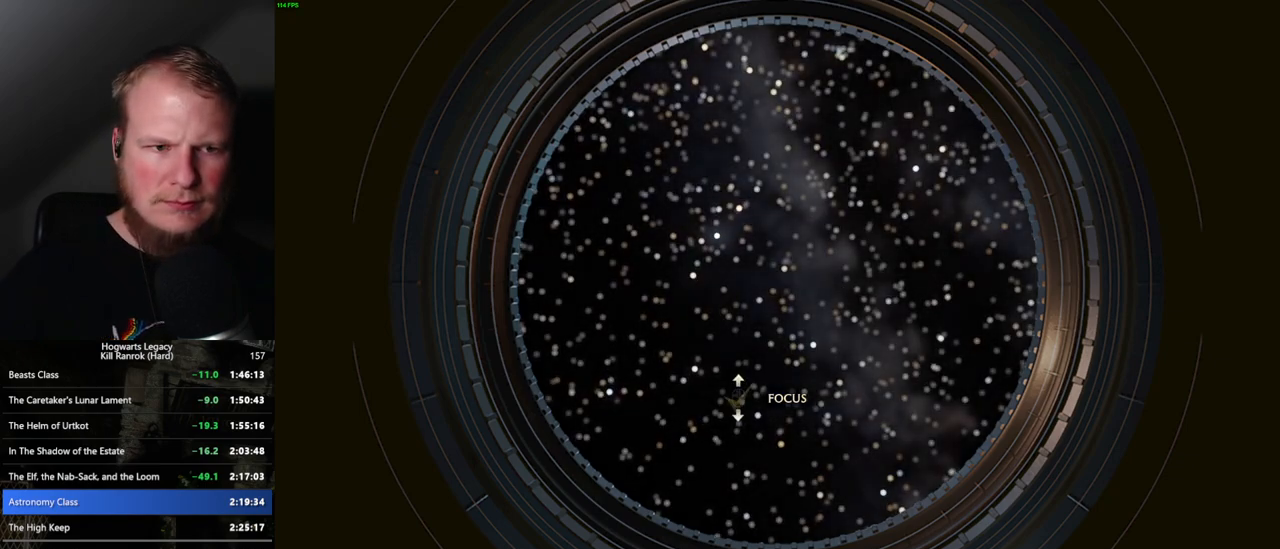
{"keys": [], "mouse": [], "events": []}
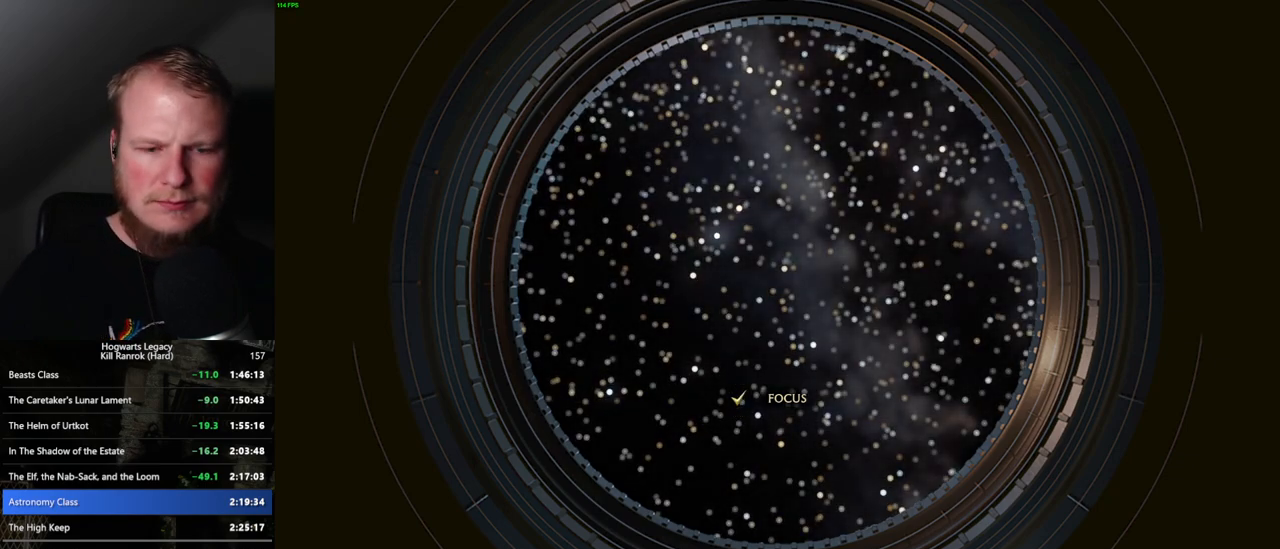
{"keys": [], "mouse": [], "events": []}
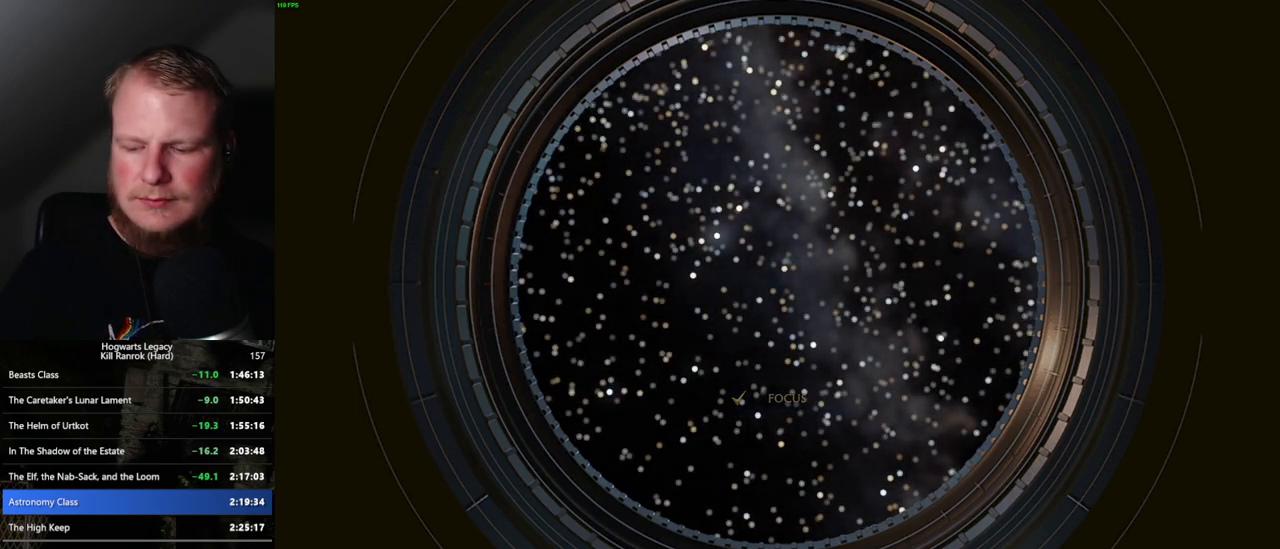
{"keys": [], "mouse": [], "events": []}
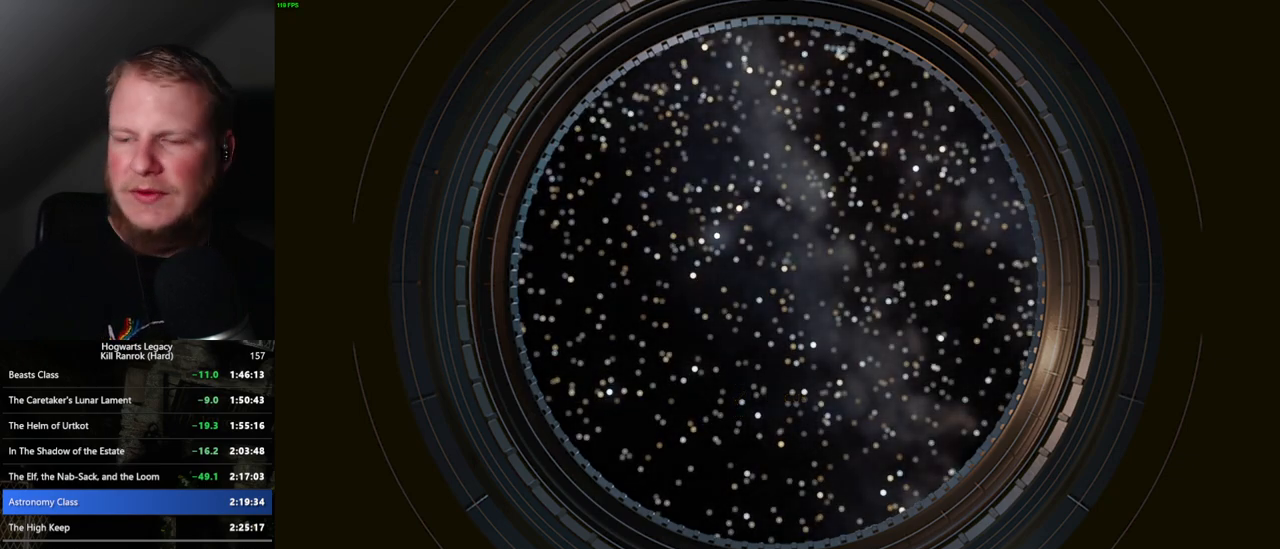
{"keys": [], "mouse": [], "events": []}